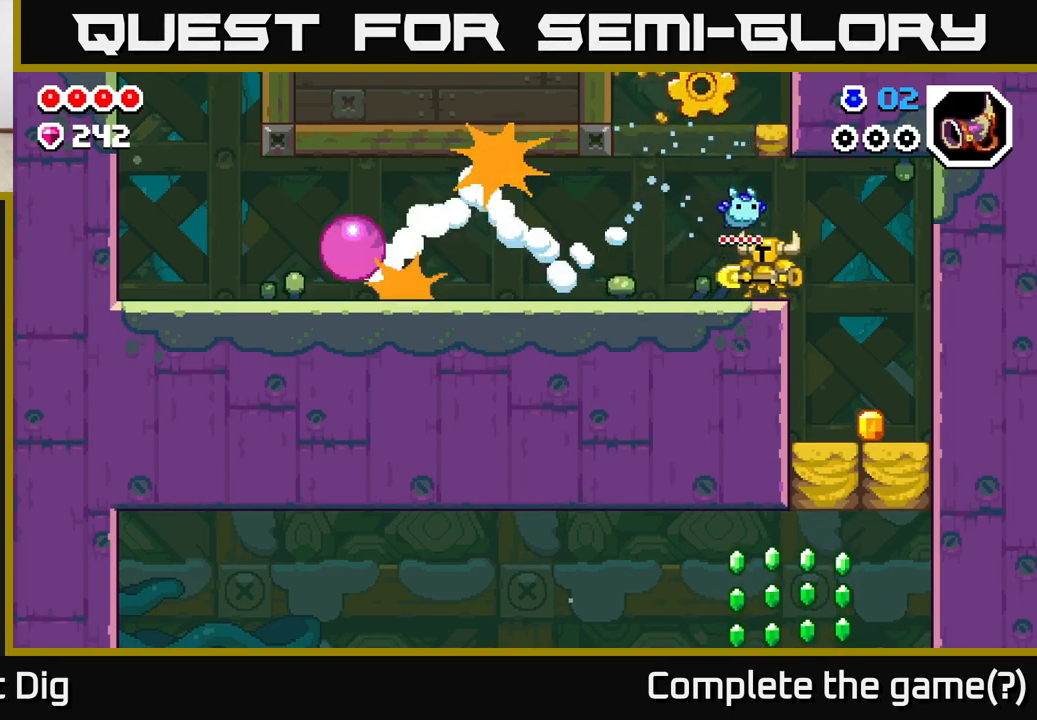
Gameplay with a controller (Xbox layout); each line is a JSON object with the inputs held at the frame after it. "events" lists button and stick changes between this image and that frame as [ms after this image, input, new state], when the widget could be followed in between.
{"buttons": ["DPAD_LEFT"], "left_stick": "center", "right_stick": "center", "events": [[67, "A", "down"], [267, "DPAD_LEFT", "up"], [350, "DPAD_RIGHT", "down"], [433, "DPAD_RIGHT", "up"], [467, "A", "up"], [500, "DPAD_LEFT", "down"]]}
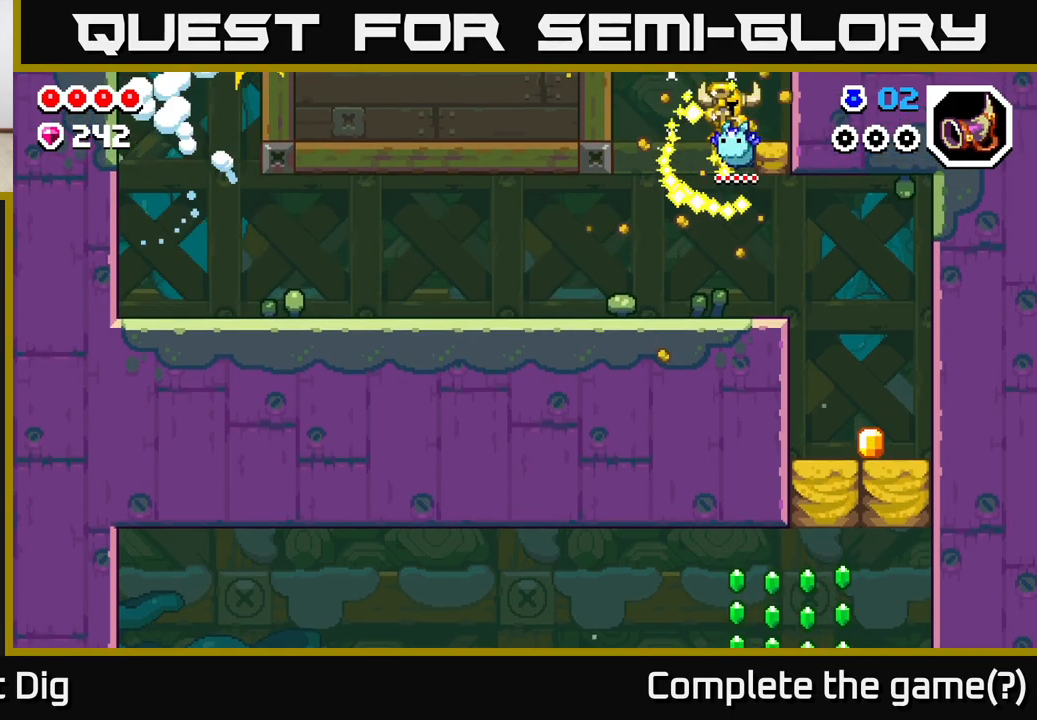
{"buttons": ["DPAD_RIGHT"], "left_stick": "center", "right_stick": "center", "events": [[117, "DPAD_LEFT", "up"], [150, "DPAD_RIGHT", "down"], [367, "A", "down"], [483, "A", "up"]]}
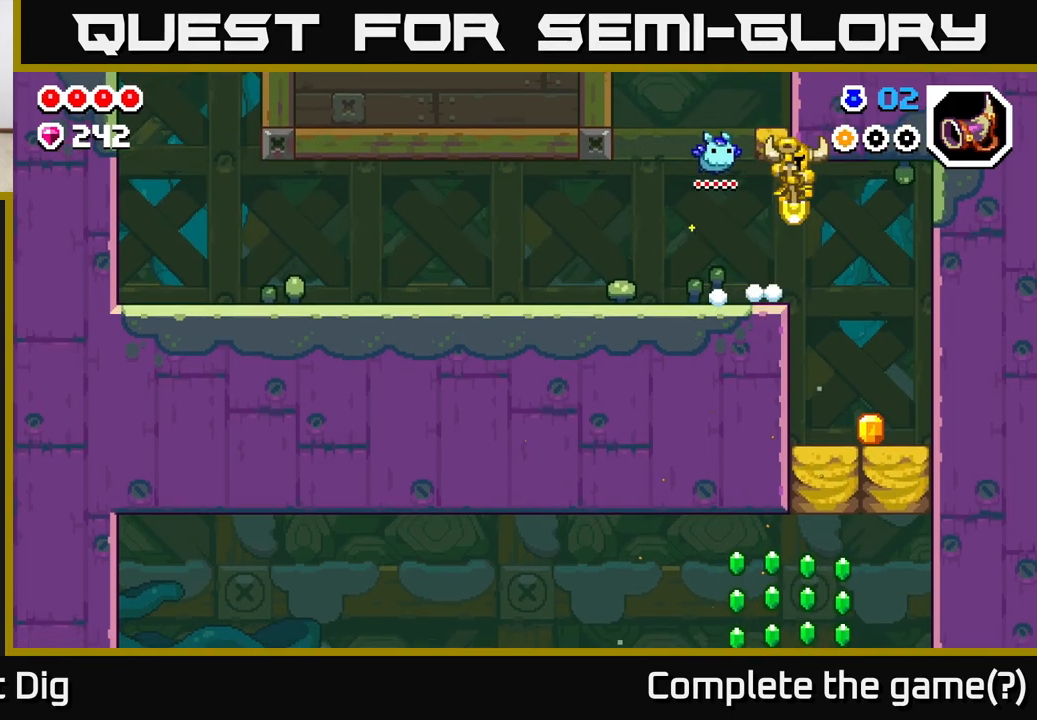
{"buttons": [], "left_stick": "center", "right_stick": "center", "events": [[300, "DPAD_RIGHT", "up"], [350, "DPAD_LEFT", "down"], [417, "DPAD_LEFT", "up"]]}
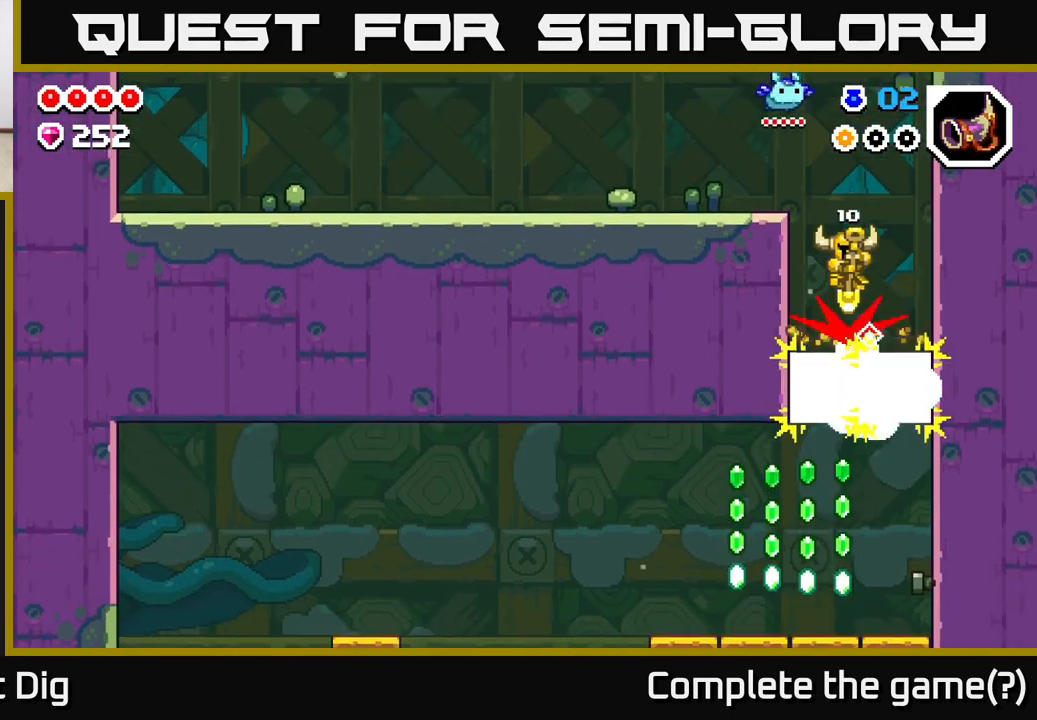
{"buttons": [], "left_stick": "center", "right_stick": "center", "events": []}
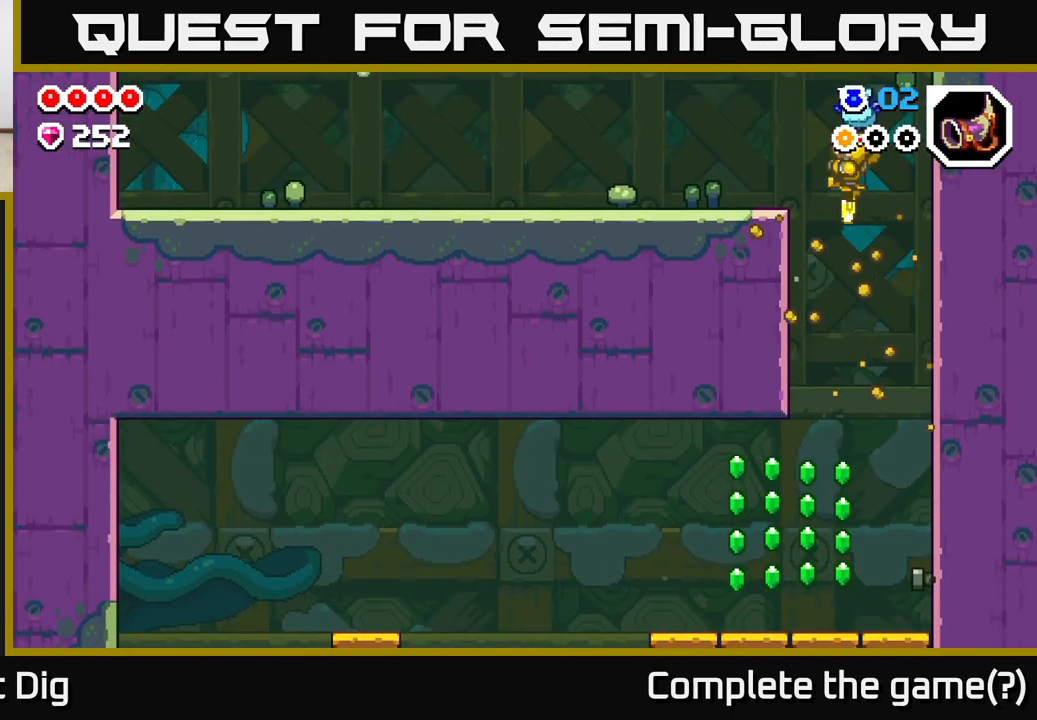
{"buttons": ["DPAD_LEFT"], "left_stick": "center", "right_stick": "center", "events": [[333, "DPAD_LEFT", "down"]]}
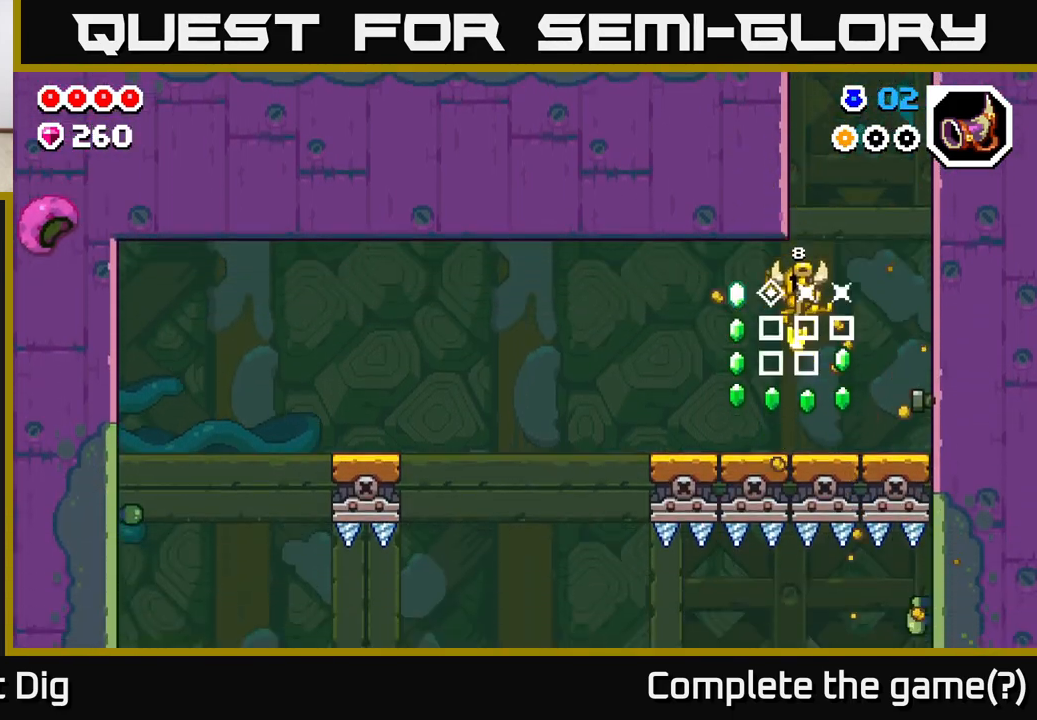
{"buttons": [], "left_stick": "center", "right_stick": "center", "events": [[50, "A", "down"], [183, "DPAD_LEFT", "up"], [233, "A", "up"], [233, "DPAD_RIGHT", "down"], [417, "DPAD_RIGHT", "up"]]}
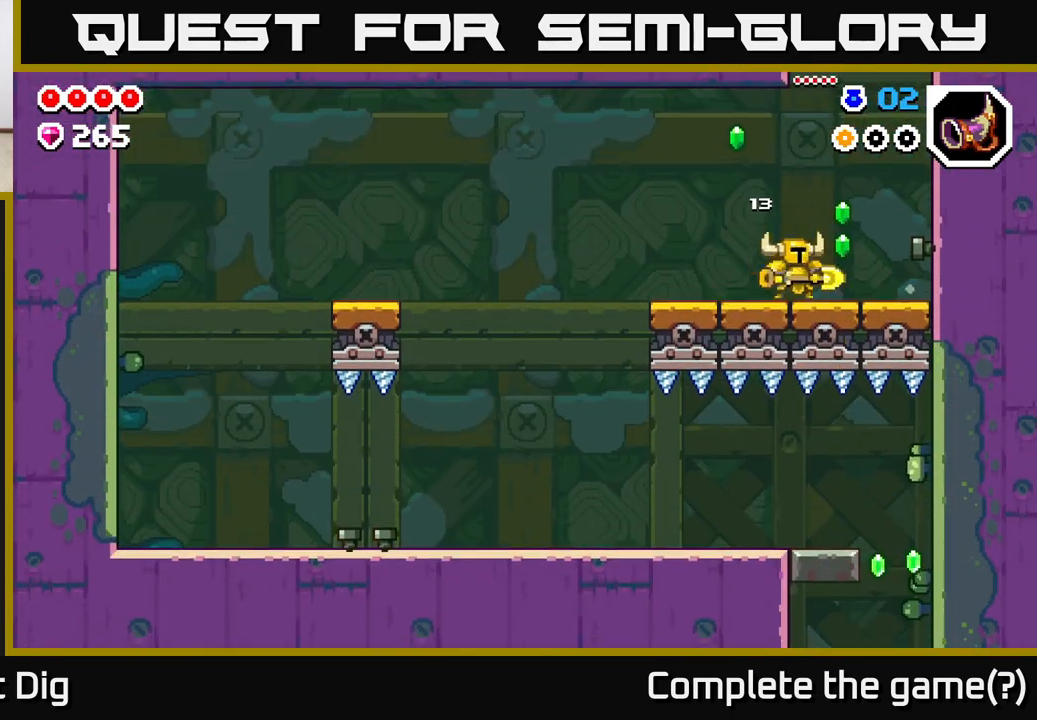
{"buttons": ["DPAD_LEFT"], "left_stick": "center", "right_stick": "center", "events": [[33, "DPAD_RIGHT", "down"], [150, "X", "down"], [217, "A", "down"], [250, "X", "up"], [283, "A", "up"], [300, "DPAD_RIGHT", "up"], [383, "DPAD_LEFT", "down"]]}
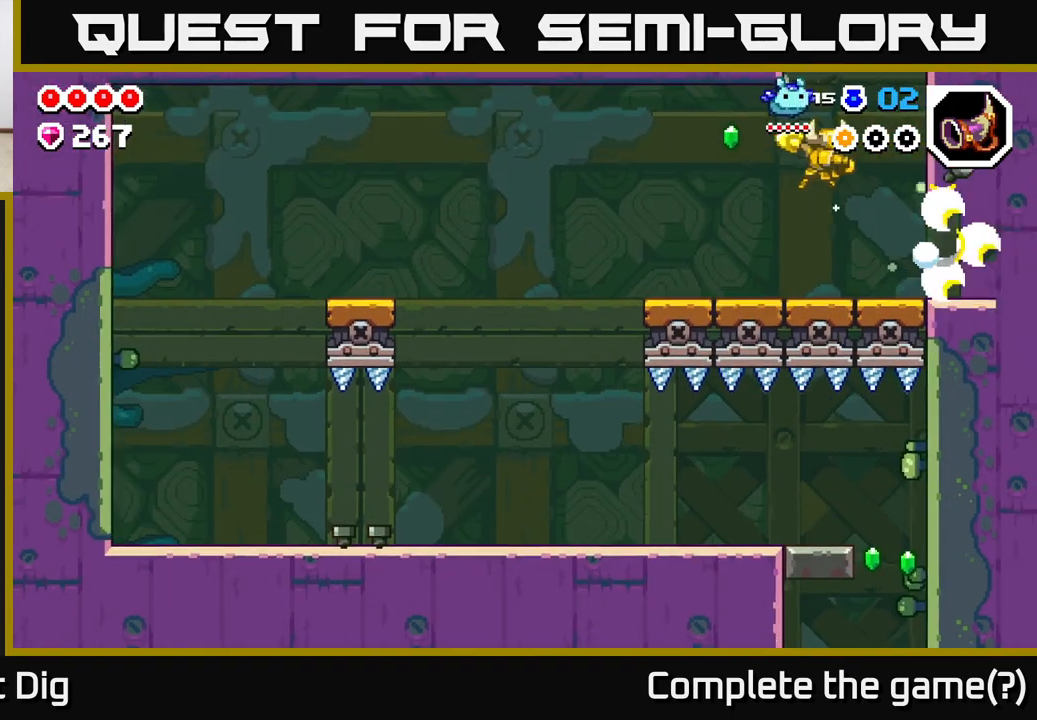
{"buttons": ["A", "DPAD_RIGHT"], "left_stick": "center", "right_stick": "center", "events": [[317, "A", "down"], [383, "DPAD_LEFT", "up"], [467, "DPAD_RIGHT", "down"]]}
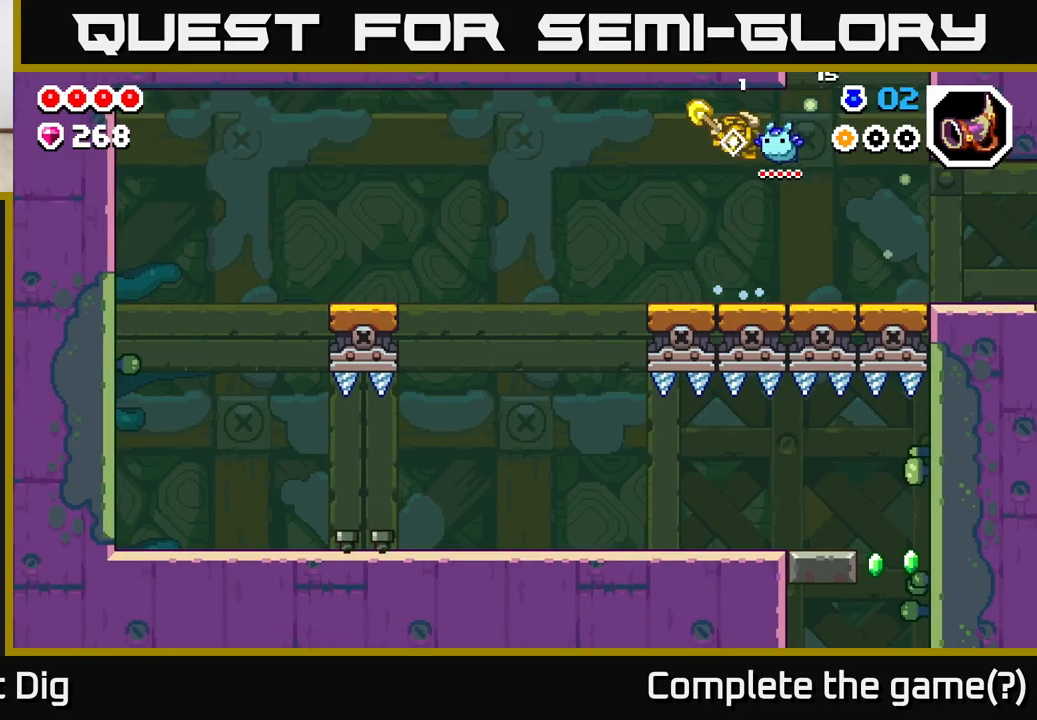
{"buttons": ["DPAD_RIGHT"], "left_stick": "center", "right_stick": "center", "events": [[50, "A", "up"]]}
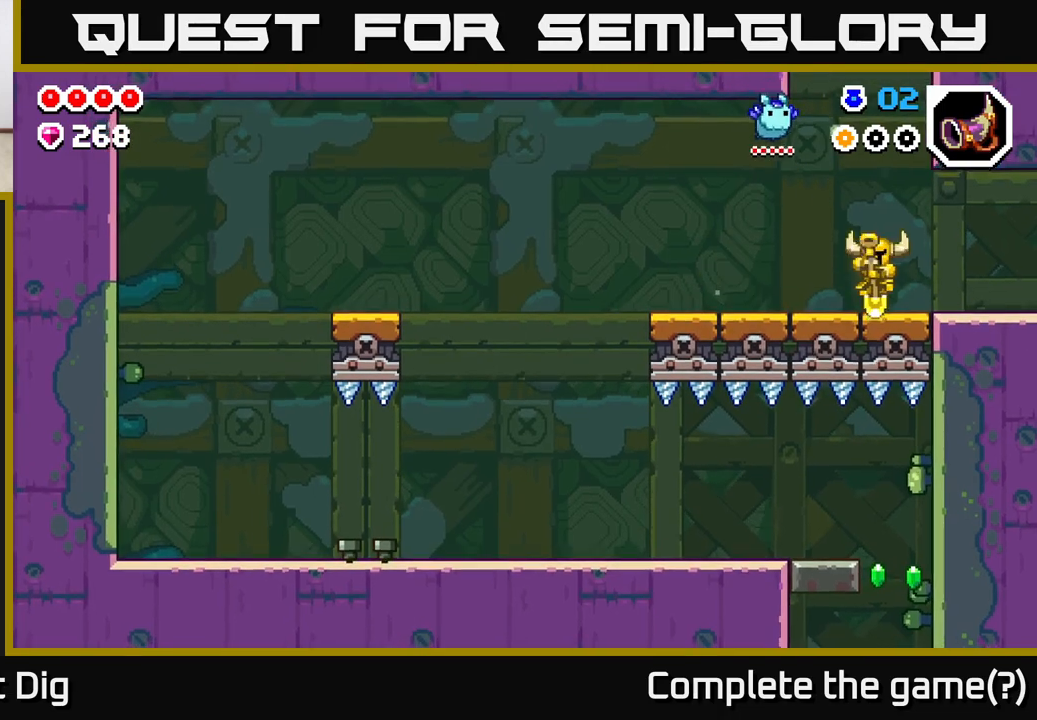
{"buttons": ["DPAD_RIGHT"], "left_stick": "center", "right_stick": "center", "events": []}
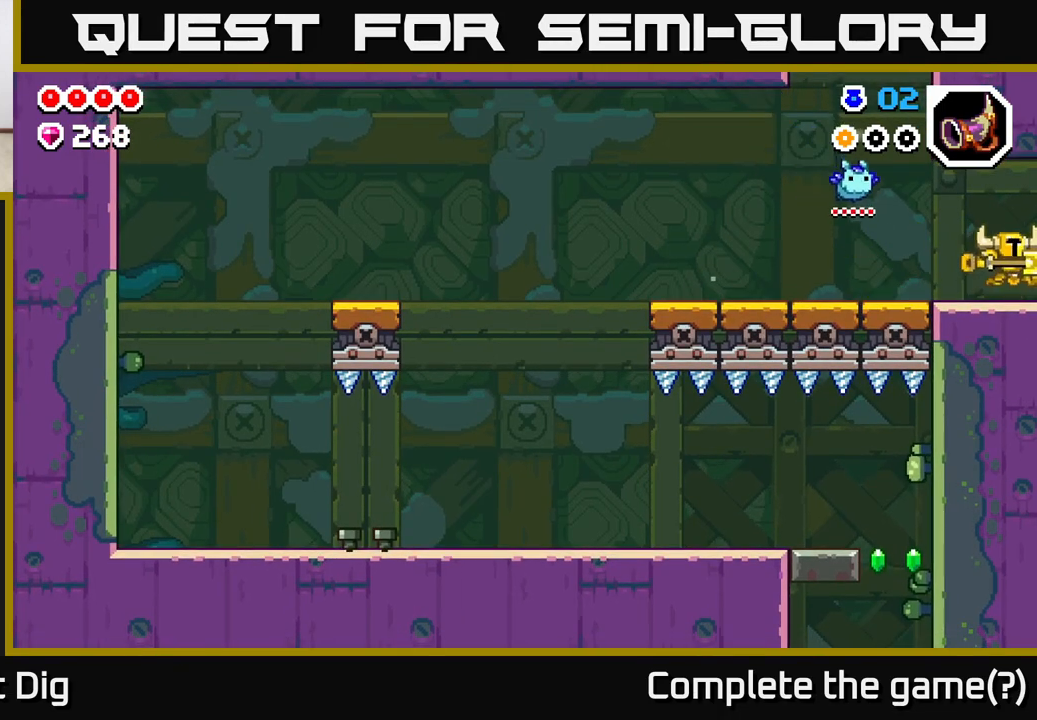
{"buttons": ["DPAD_RIGHT"], "left_stick": "center", "right_stick": "center", "events": [[233, "DPAD_RIGHT", "up"], [400, "DPAD_RIGHT", "down"]]}
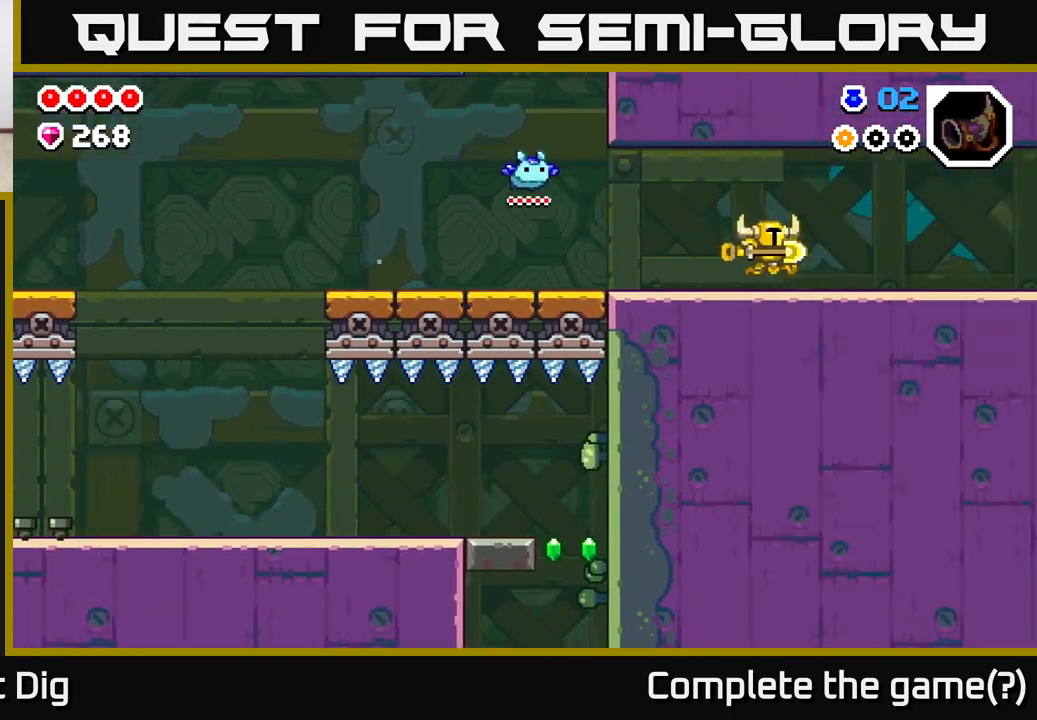
{"buttons": ["DPAD_RIGHT"], "left_stick": "center", "right_stick": "center", "events": [[50, "DPAD_RIGHT", "up"], [200, "DPAD_RIGHT", "down"]]}
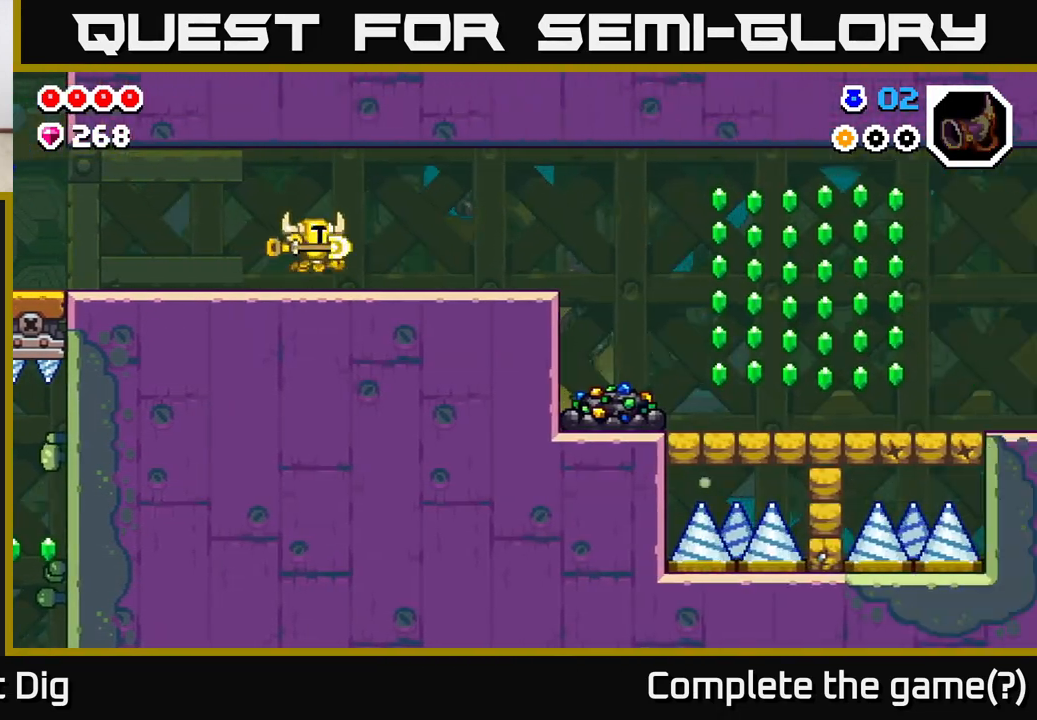
{"buttons": ["DPAD_RIGHT"], "left_stick": "center", "right_stick": "center", "events": []}
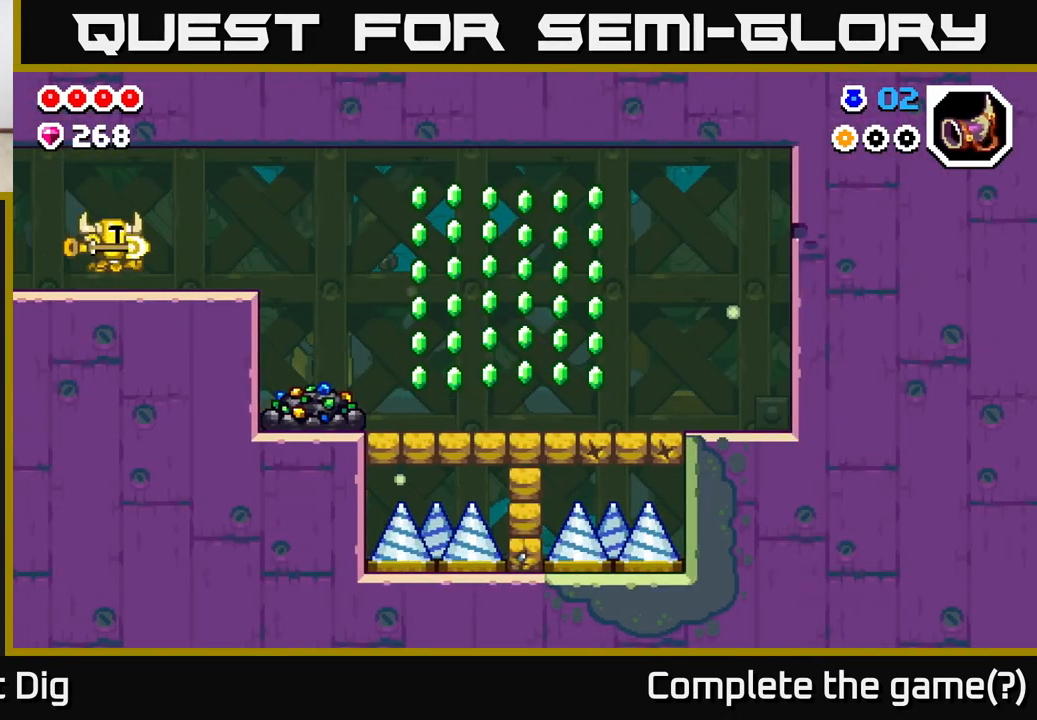
{"buttons": ["DPAD_RIGHT"], "left_stick": "center", "right_stick": "center", "events": []}
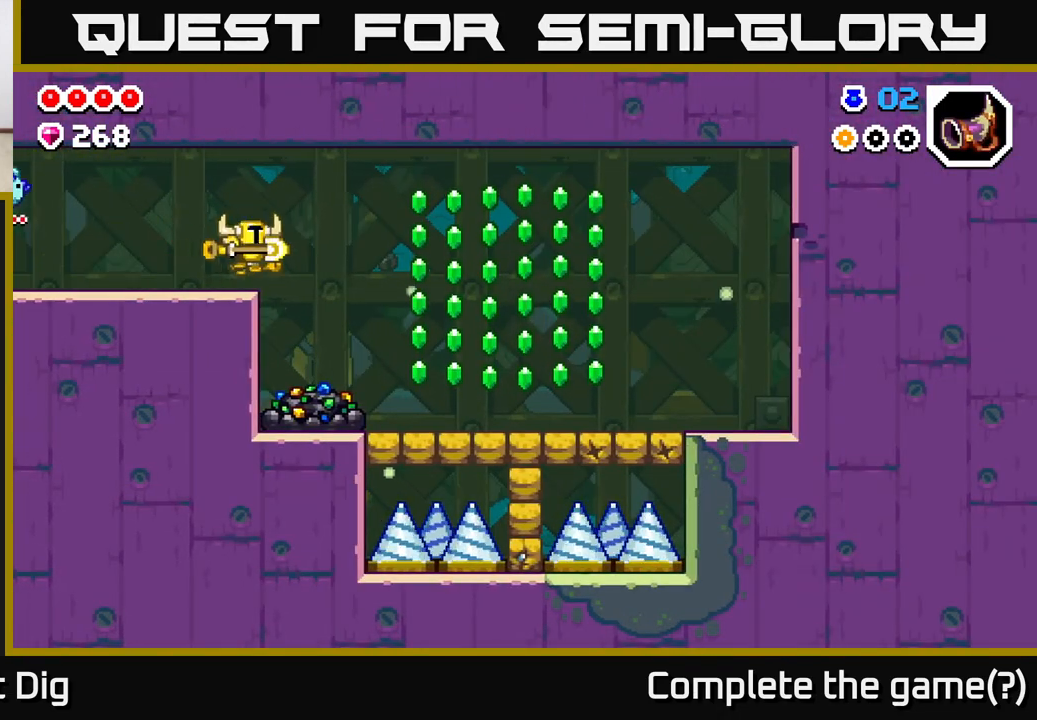
{"buttons": ["DPAD_RIGHT"], "left_stick": "center", "right_stick": "center", "events": [[167, "A", "down"], [333, "A", "up"]]}
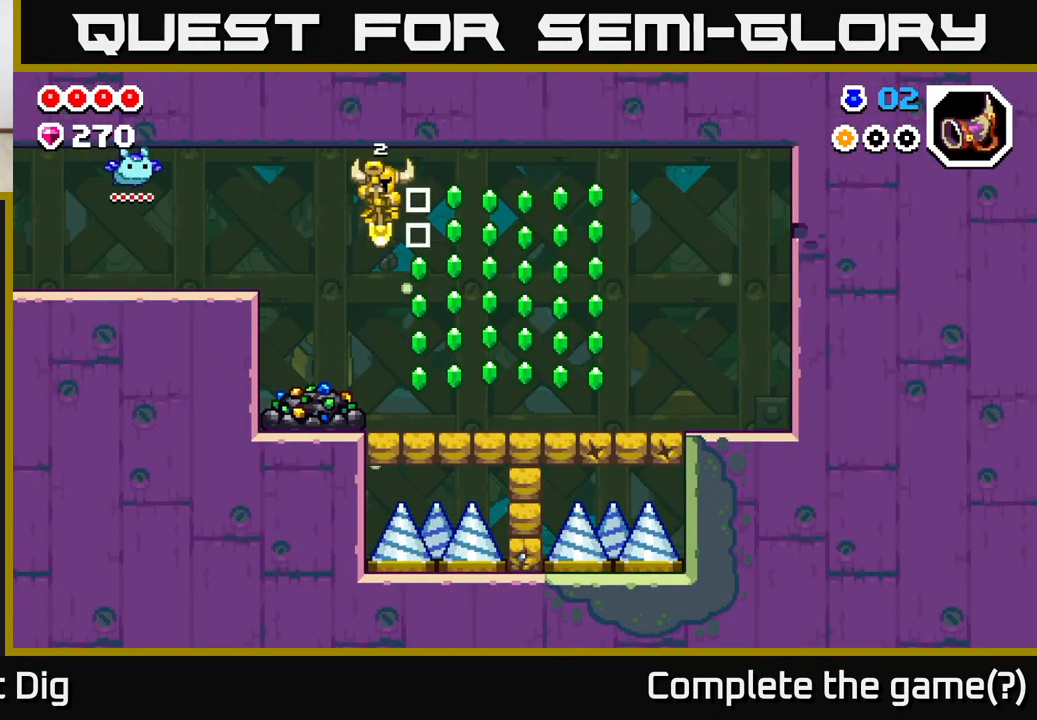
{"buttons": ["A", "DPAD_RIGHT"], "left_stick": "center", "right_stick": "center", "events": [[100, "A", "down"]]}
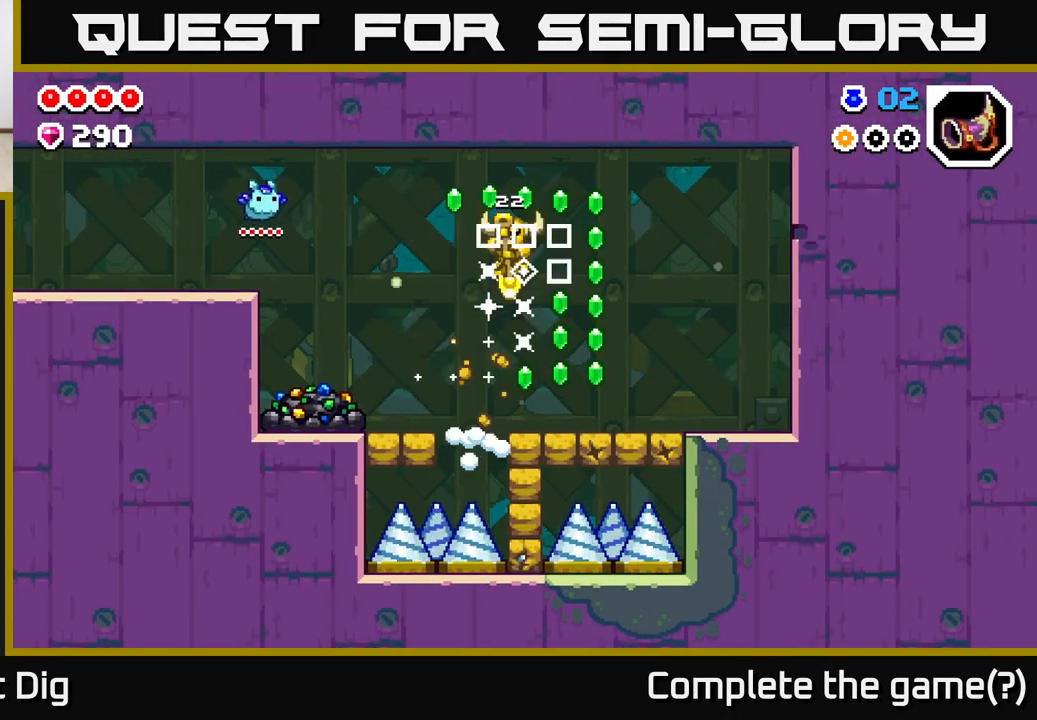
{"buttons": ["A", "DPAD_RIGHT"], "left_stick": "center", "right_stick": "center", "events": [[150, "A", "up"], [250, "DPAD_RIGHT", "up"], [400, "DPAD_RIGHT", "down"], [417, "A", "down"]]}
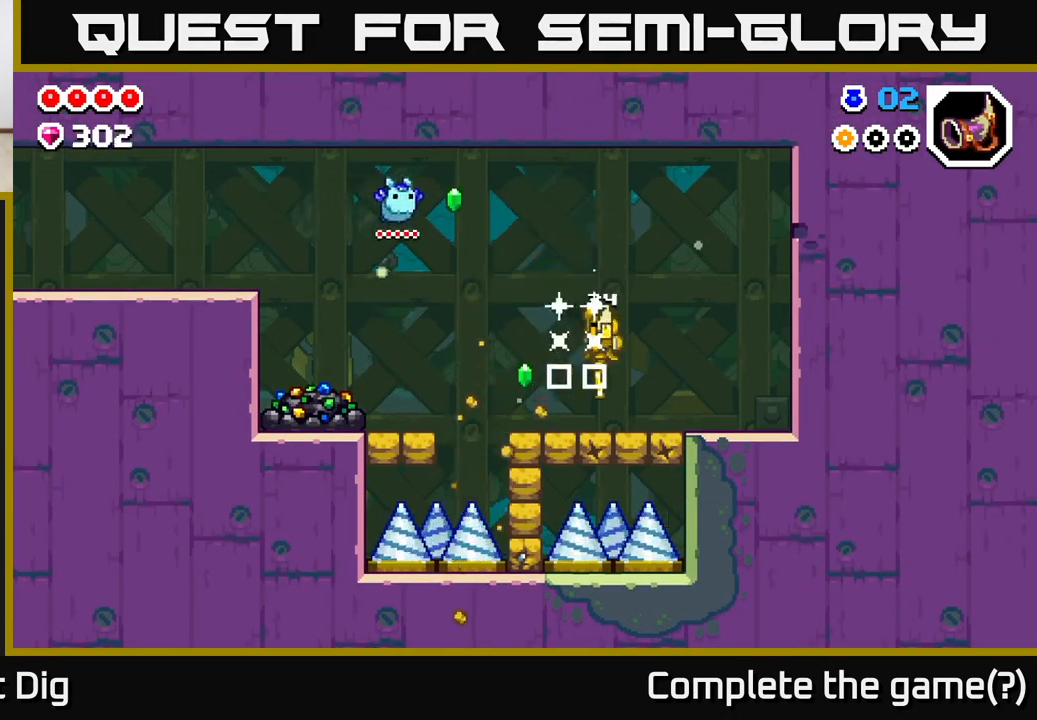
{"buttons": ["DPAD_RIGHT"], "left_stick": "center", "right_stick": "center", "events": [[217, "A", "up"], [300, "X", "down"], [383, "X", "up"]]}
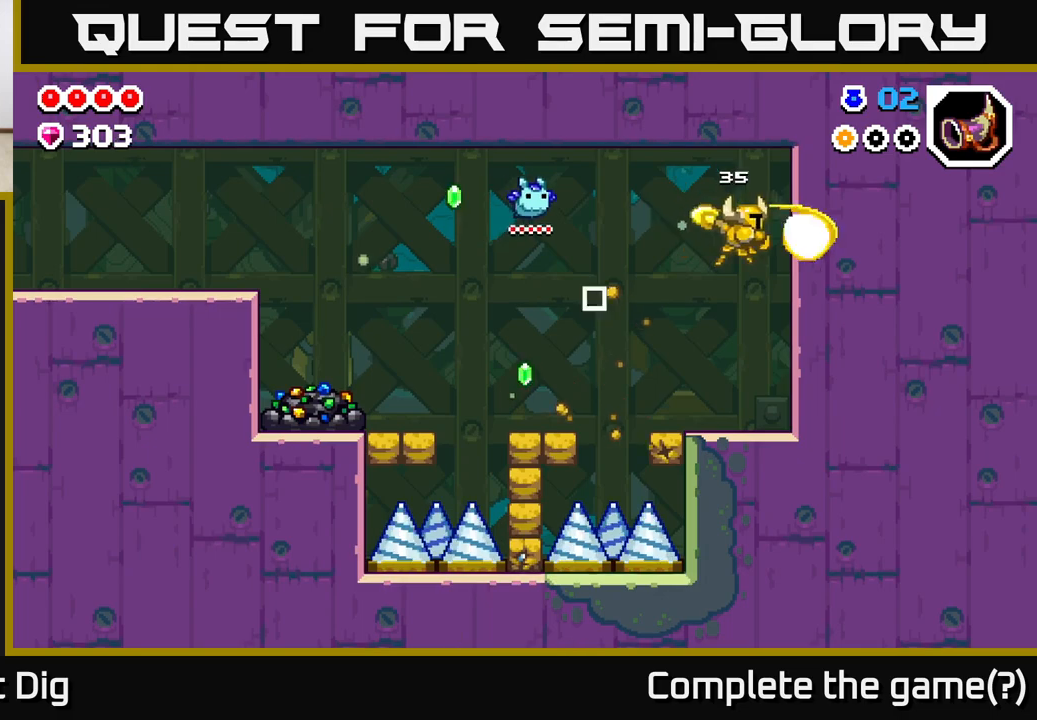
{"buttons": ["A"], "left_stick": "center", "right_stick": "center", "events": [[150, "DPAD_RIGHT", "up"], [433, "A", "down"]]}
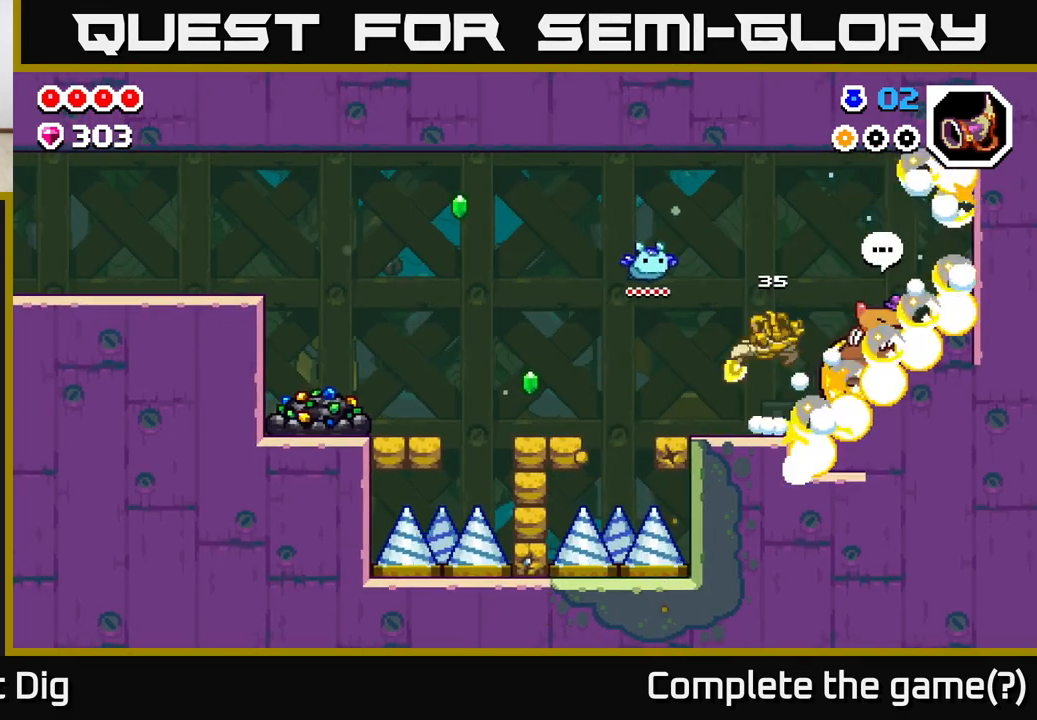
{"buttons": ["DPAD_LEFT"], "left_stick": "center", "right_stick": "center", "events": [[33, "DPAD_RIGHT", "down"], [283, "A", "up"], [350, "DPAD_RIGHT", "up"], [417, "DPAD_LEFT", "down"]]}
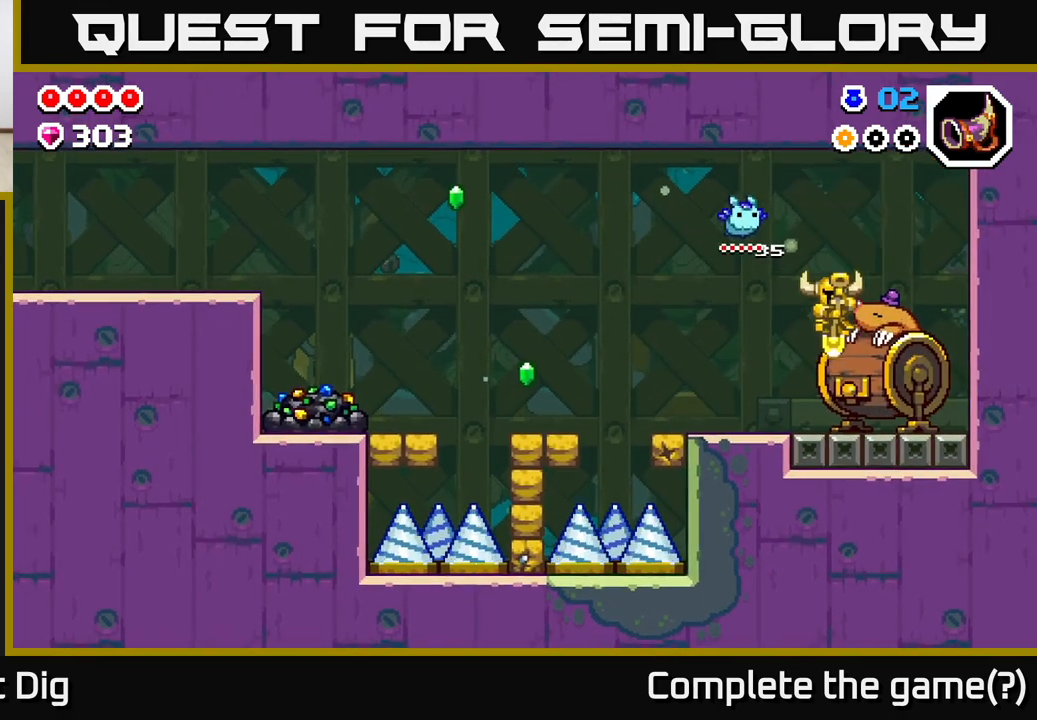
{"buttons": ["A", "DPAD_LEFT"], "left_stick": "center", "right_stick": "center", "events": [[500, "A", "down"]]}
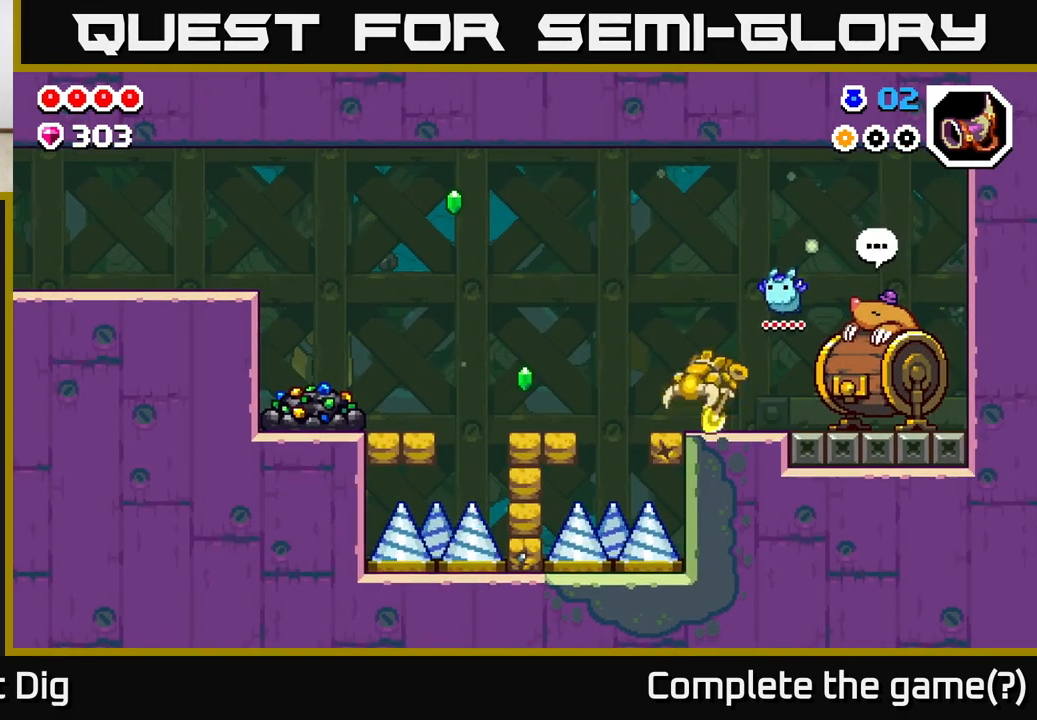
{"buttons": [], "left_stick": "center", "right_stick": "center", "events": [[217, "A", "up"], [500, "DPAD_LEFT", "up"]]}
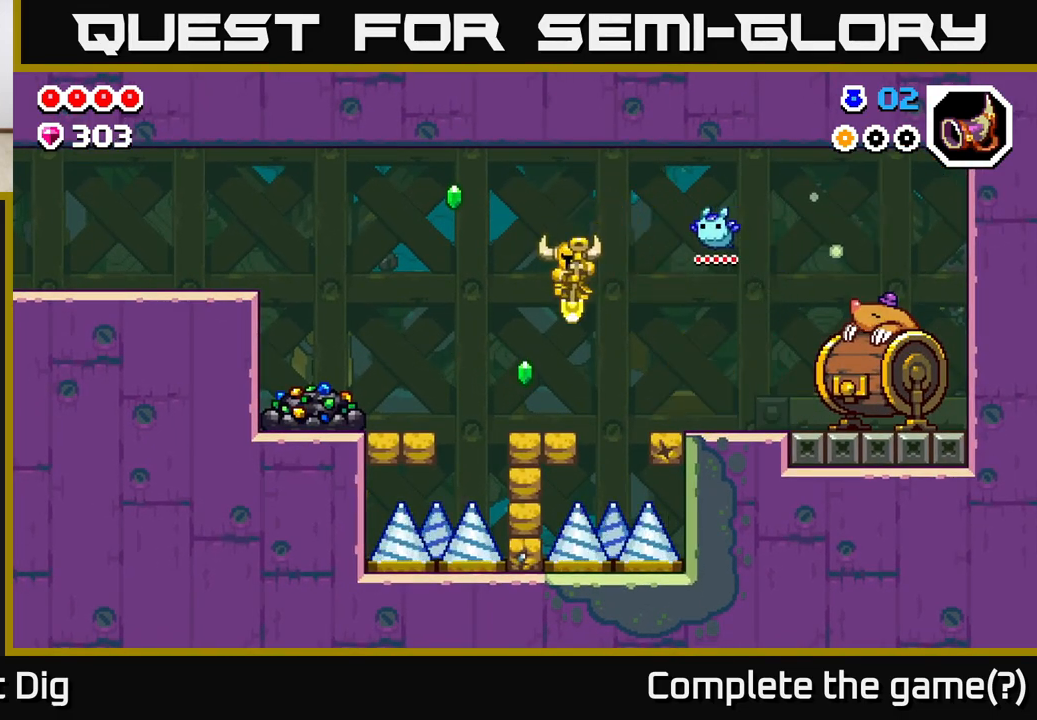
{"buttons": ["A", "DPAD_LEFT"], "left_stick": "center", "right_stick": "center", "events": [[67, "A", "down"], [83, "DPAD_LEFT", "down"]]}
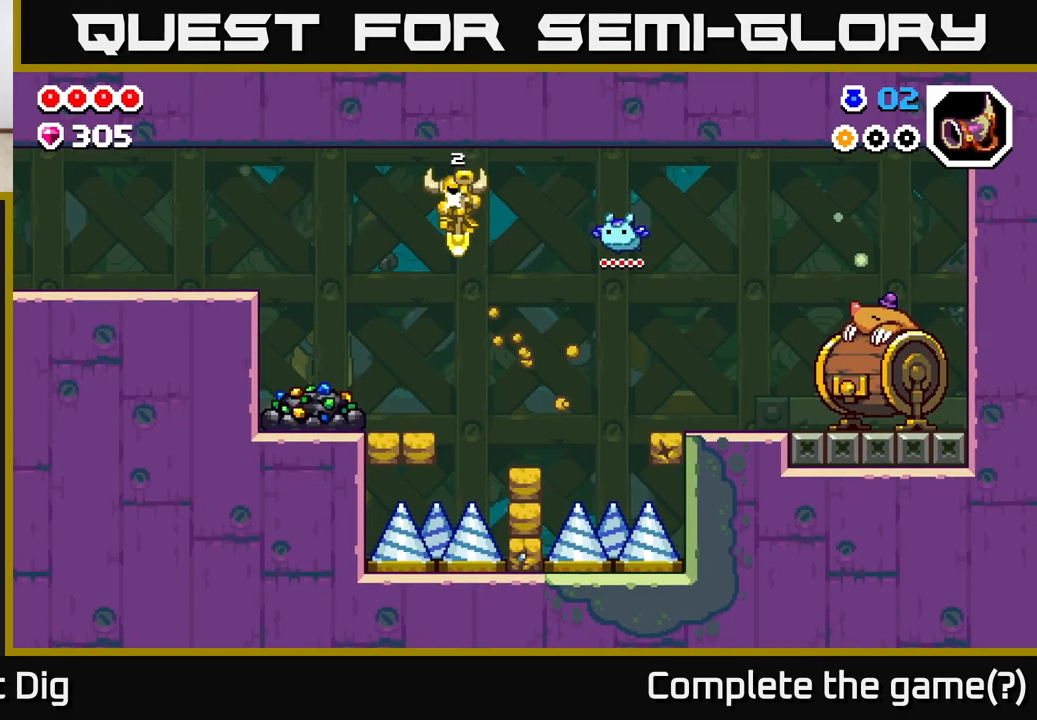
{"buttons": ["X"], "left_stick": "center", "right_stick": "center", "events": [[183, "A", "up"], [400, "DPAD_LEFT", "up"], [450, "X", "down"]]}
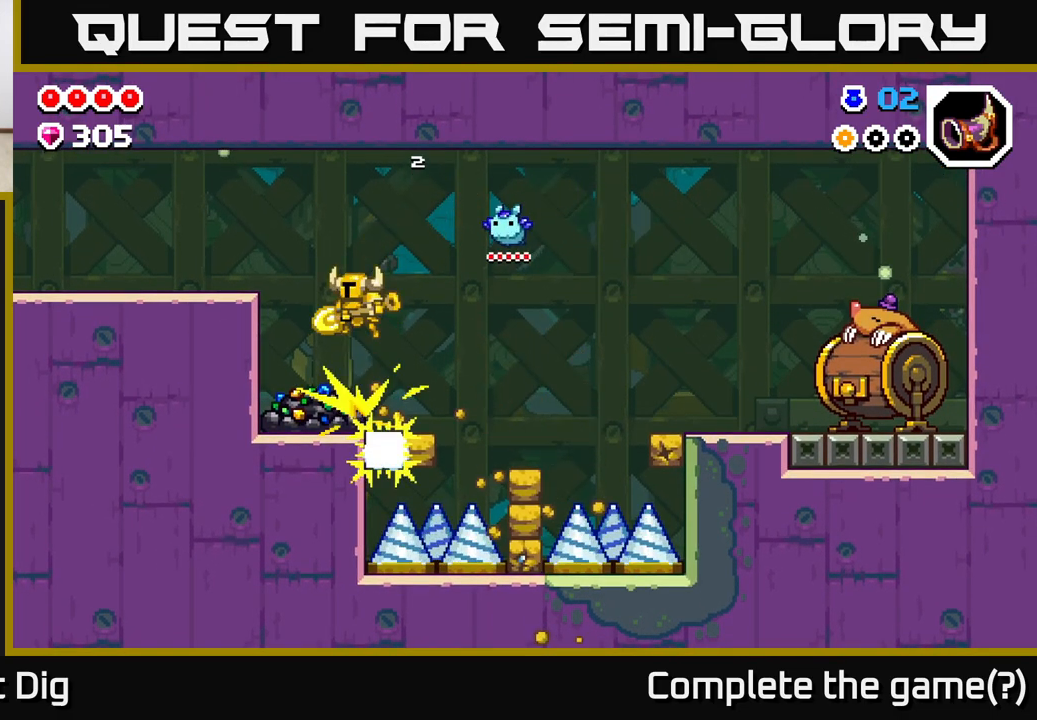
{"buttons": ["DPAD_LEFT"], "left_stick": "center", "right_stick": "center", "events": [[50, "X", "up"], [117, "X", "down"], [233, "X", "up"], [483, "DPAD_LEFT", "down"]]}
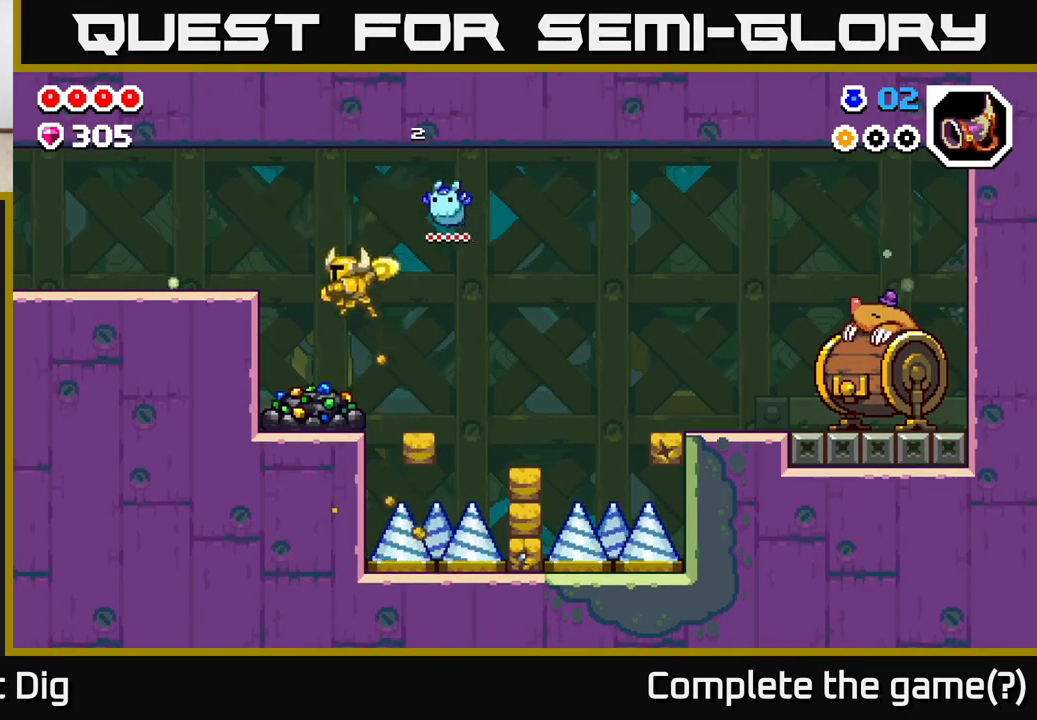
{"buttons": [], "left_stick": "center", "right_stick": "center", "events": [[67, "DPAD_LEFT", "up"], [150, "X", "down"], [267, "X", "up"], [350, "X", "down"], [450, "X", "up"]]}
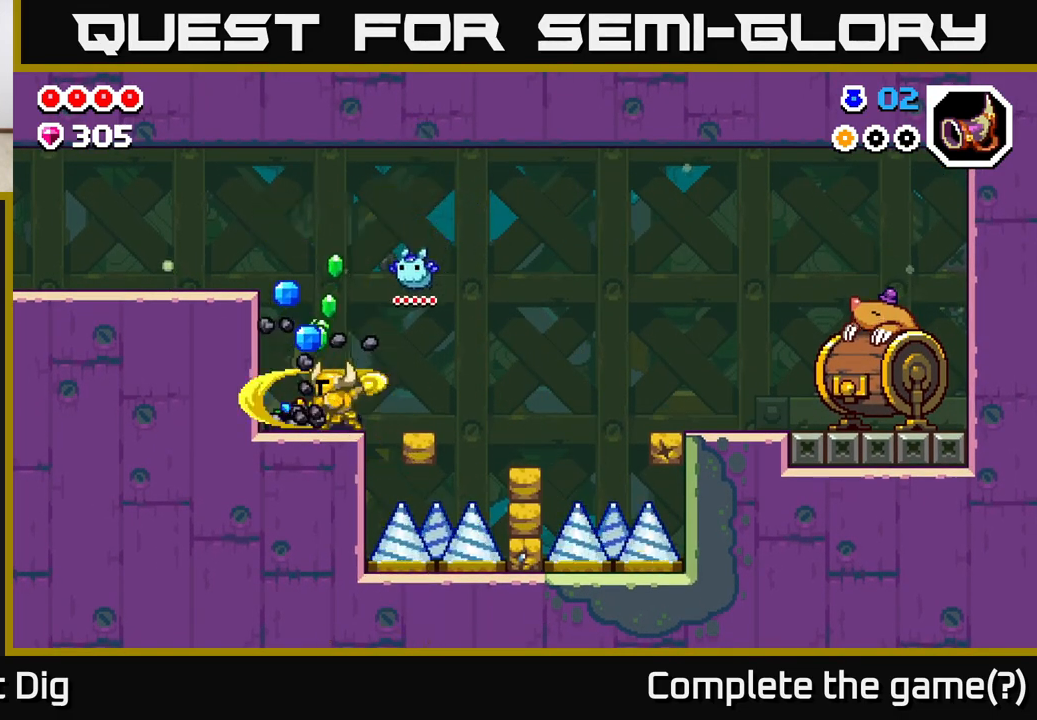
{"buttons": [], "left_stick": "center", "right_stick": "center", "events": [[17, "X", "down"], [133, "X", "up"], [200, "X", "down"], [300, "X", "up"], [383, "X", "down"], [483, "X", "up"]]}
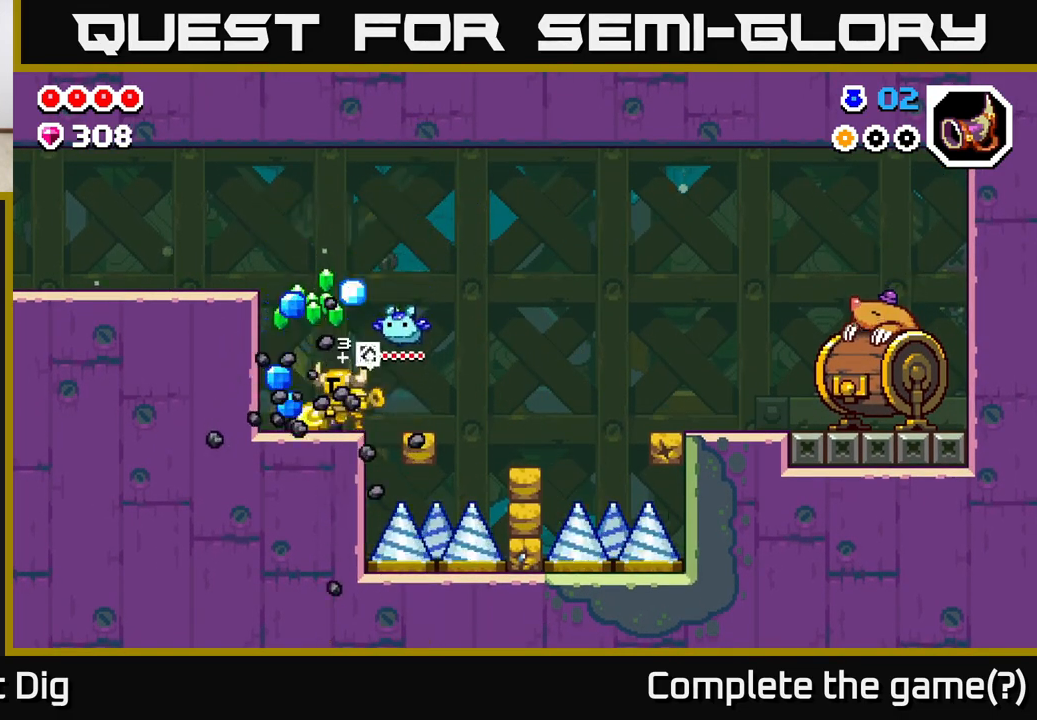
{"buttons": ["X"], "left_stick": "center", "right_stick": "center", "events": [[67, "X", "down"], [183, "X", "up"], [250, "X", "down"], [350, "X", "up"], [417, "X", "down"]]}
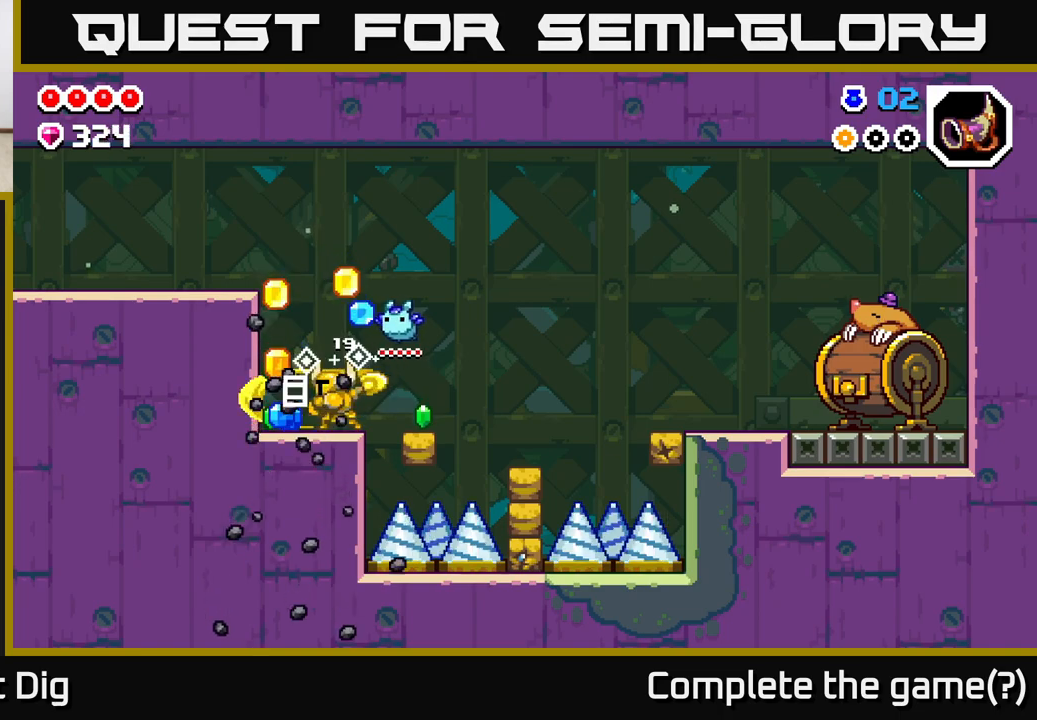
{"buttons": ["DPAD_LEFT"], "left_stick": "center", "right_stick": "center", "events": [[17, "X", "up"], [100, "X", "down"], [200, "X", "up"], [450, "DPAD_LEFT", "down"]]}
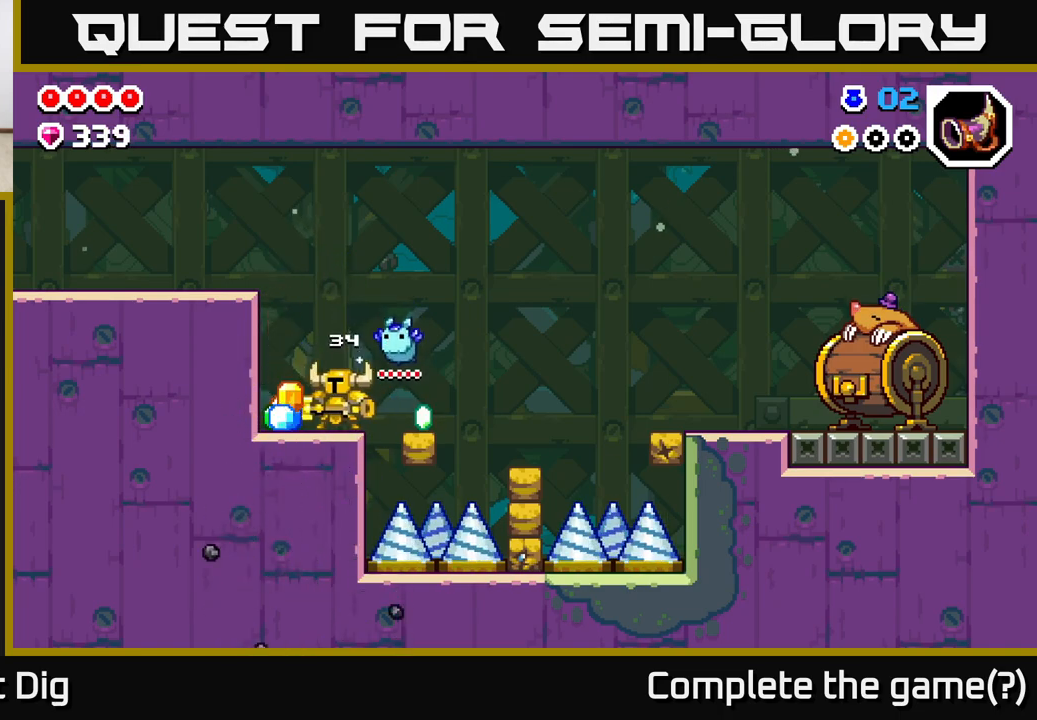
{"buttons": ["DPAD_RIGHT"], "left_stick": "center", "right_stick": "center", "events": [[233, "DPAD_LEFT", "up"], [350, "DPAD_RIGHT", "down"]]}